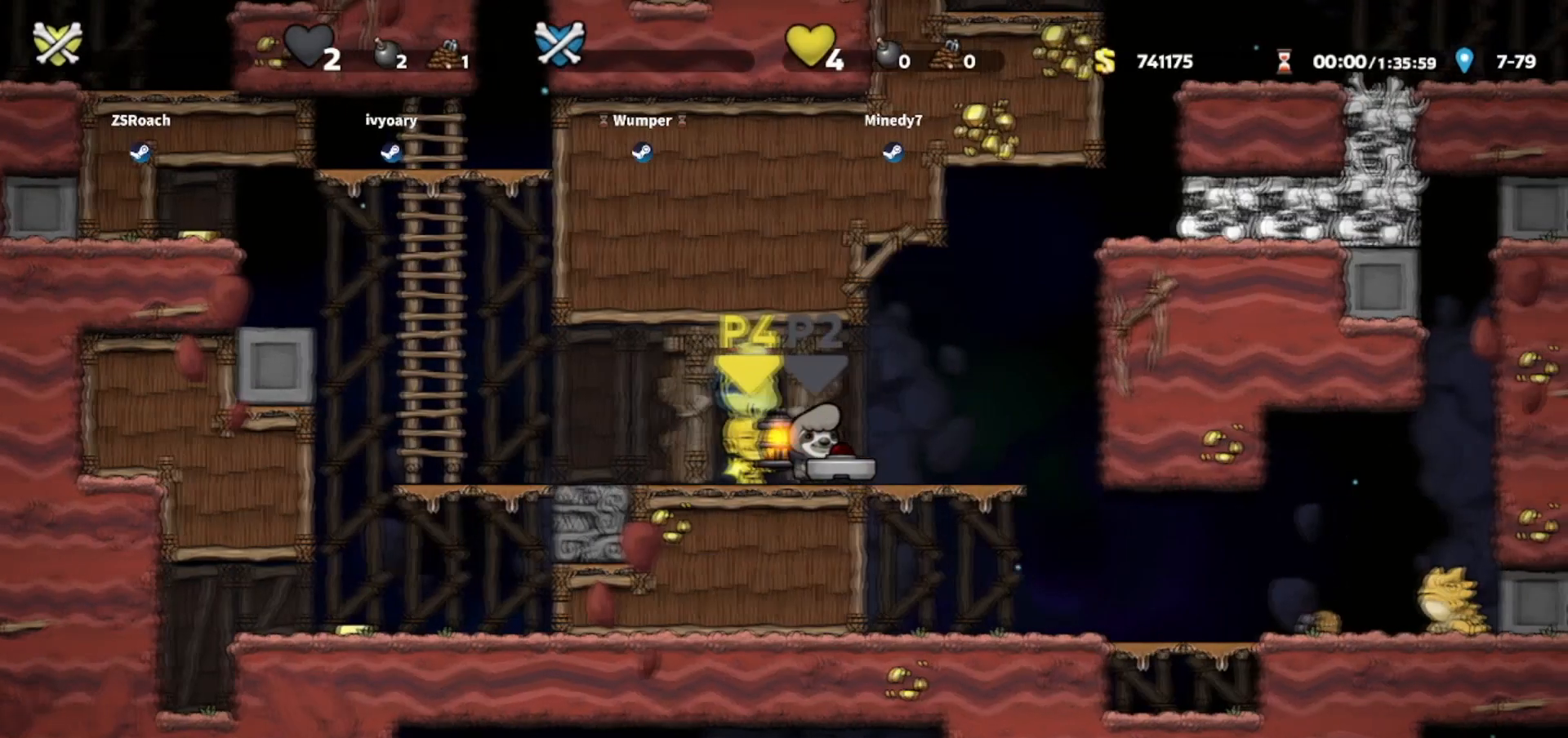
Gameplay with keyboard; each line is a JSON object with the keys held at the frame after it. "events" lists presses ("down") and releases ("up") of "bomb", "door", "down", "escape", "jump", "left", "right", "rope", "tab", "up", "walk" and "whip" between this image and that frame as [ms after this image, input, new state], when the widget could be followed in between. No other keys are recorded. Mouse input is not recorded. Key names are as the overlay labels them; some are game actions (e.g. jump) rather than physical keys.
{"keys": ["down", "left"], "events": [[300, "down", "down"], [300, "left", "down"]]}
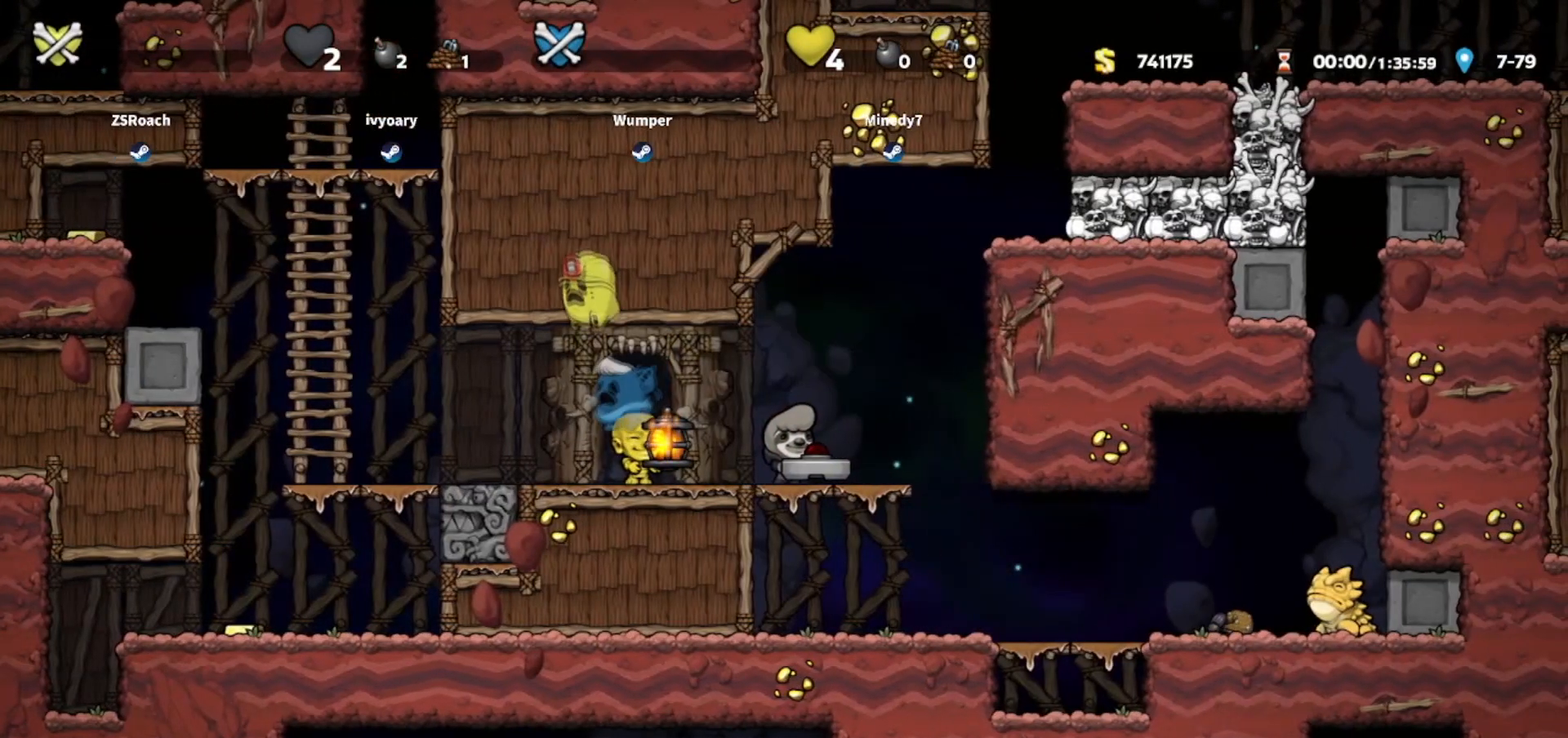
{"keys": ["right"], "events": [[100, "down", "up"], [134, "left", "up"], [367, "right", "down"]]}
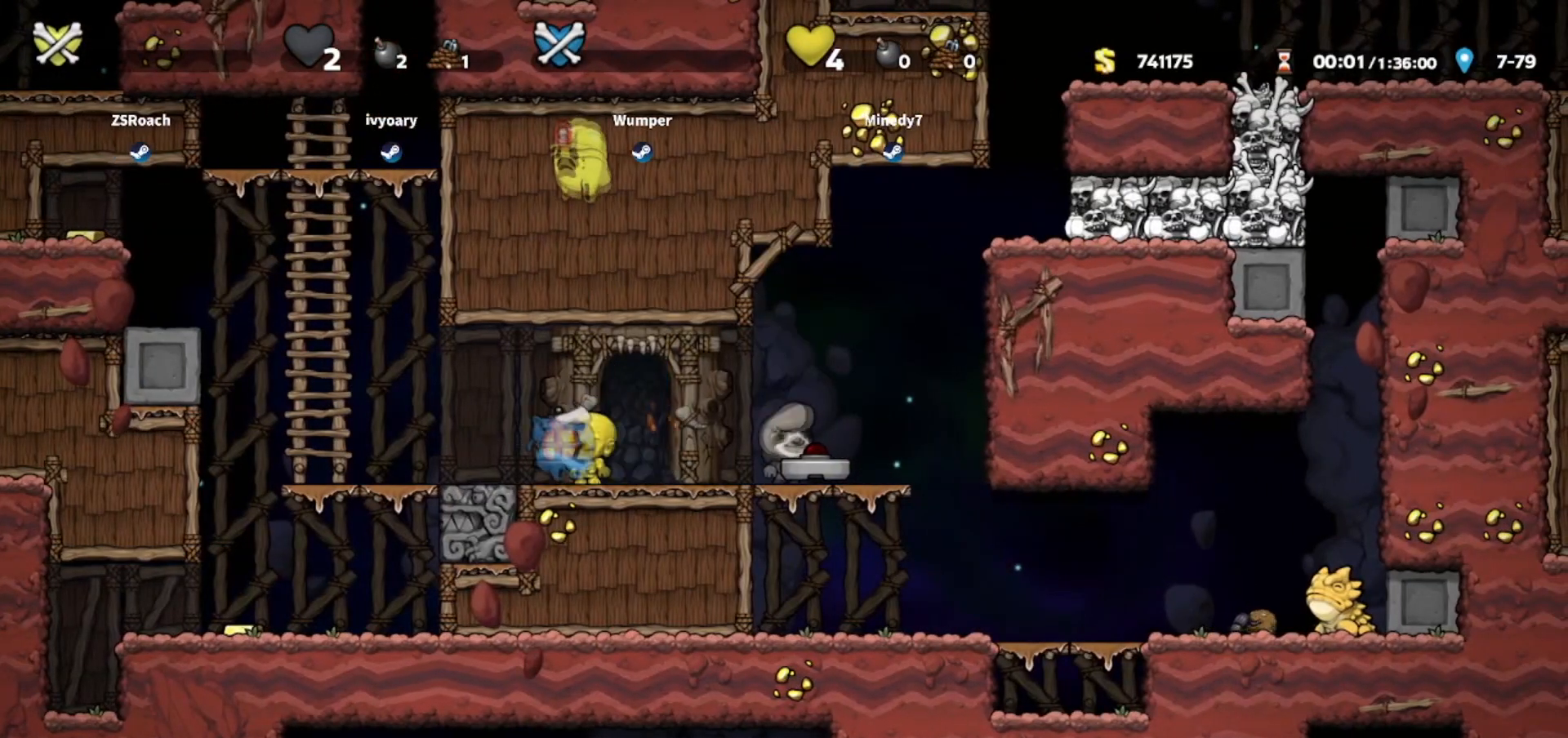
{"keys": ["down", "right"], "events": [[66, "right", "up"], [233, "right", "down"], [467, "down", "down"]]}
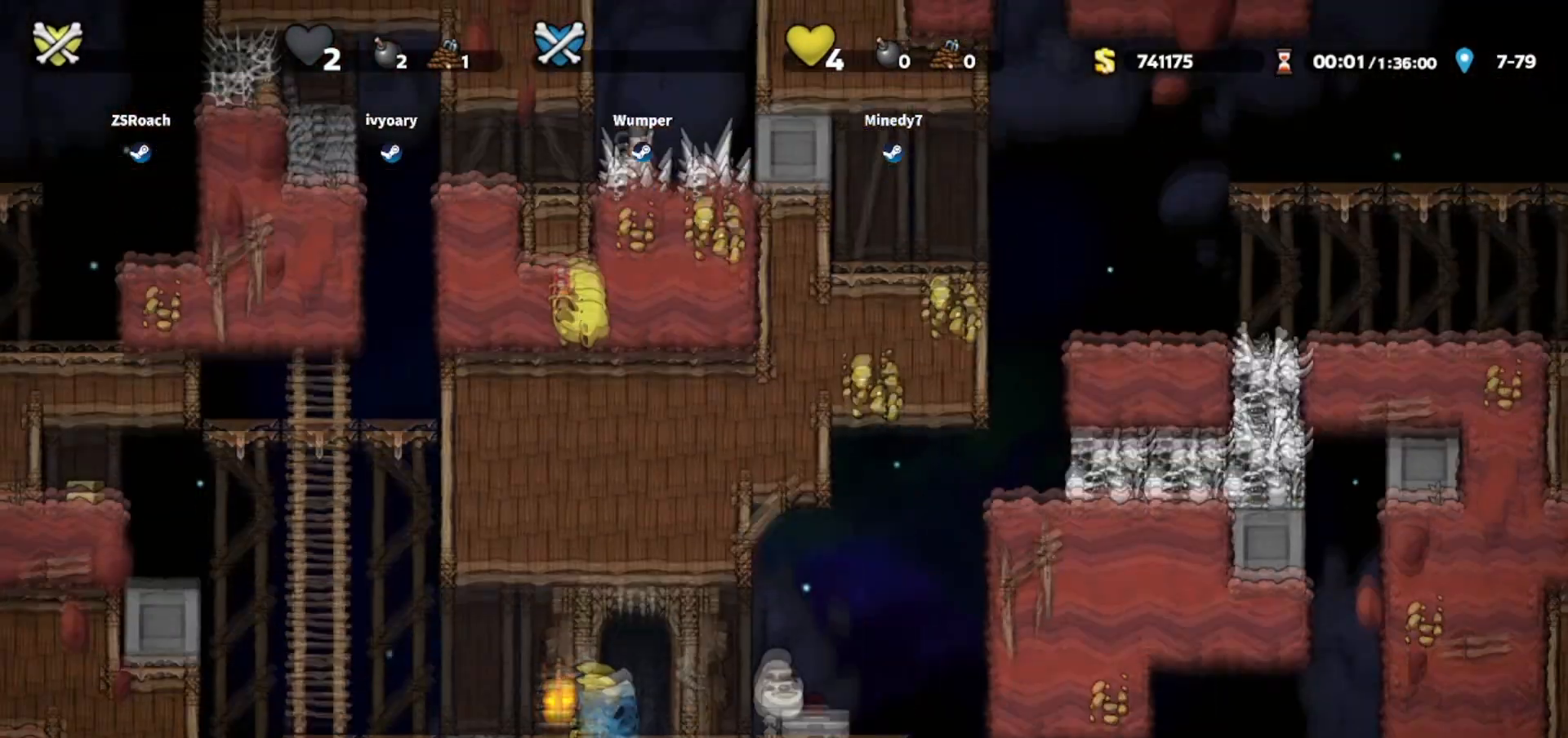
{"keys": ["right"], "events": [[234, "down", "up"]]}
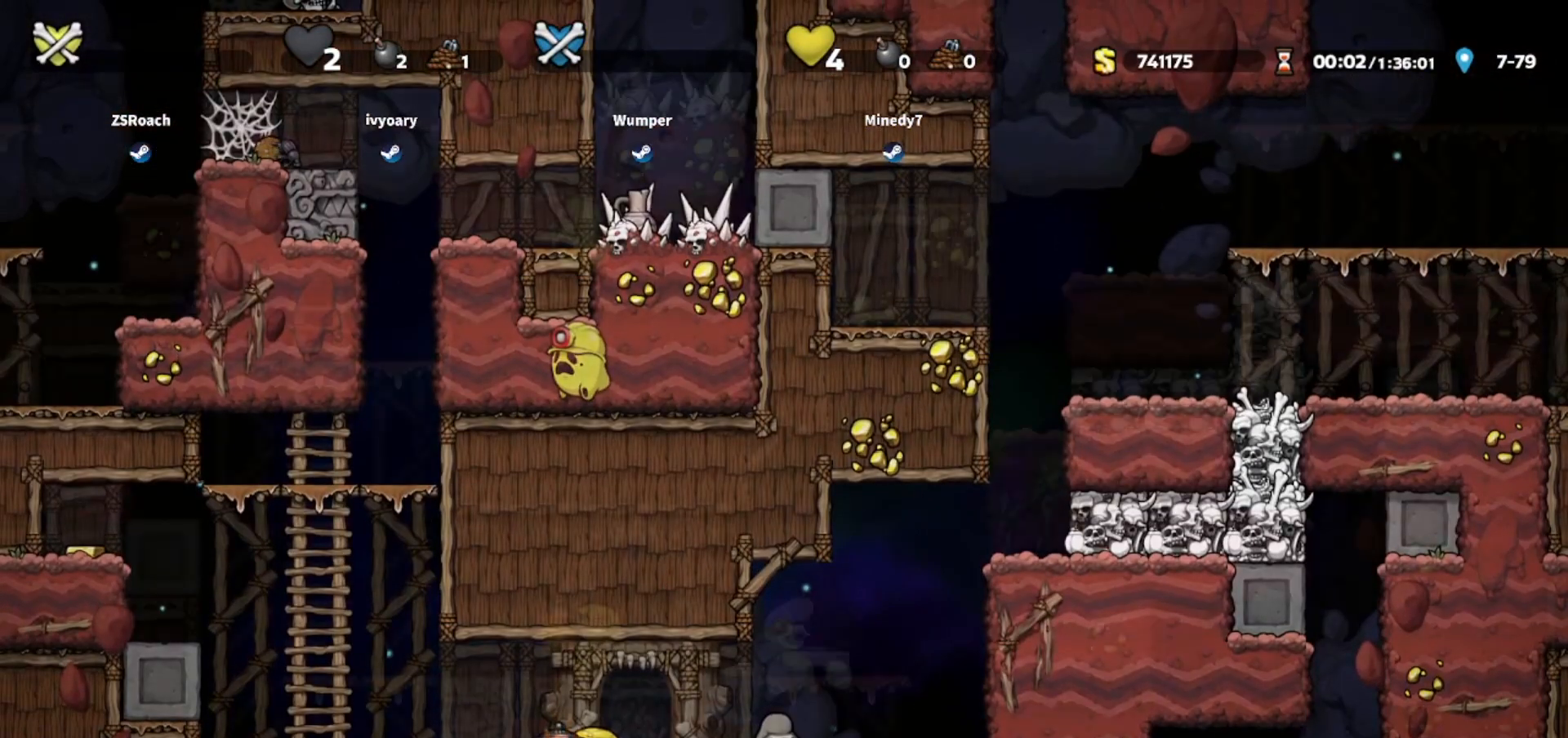
{"keys": [], "events": [[100, "right", "up"]]}
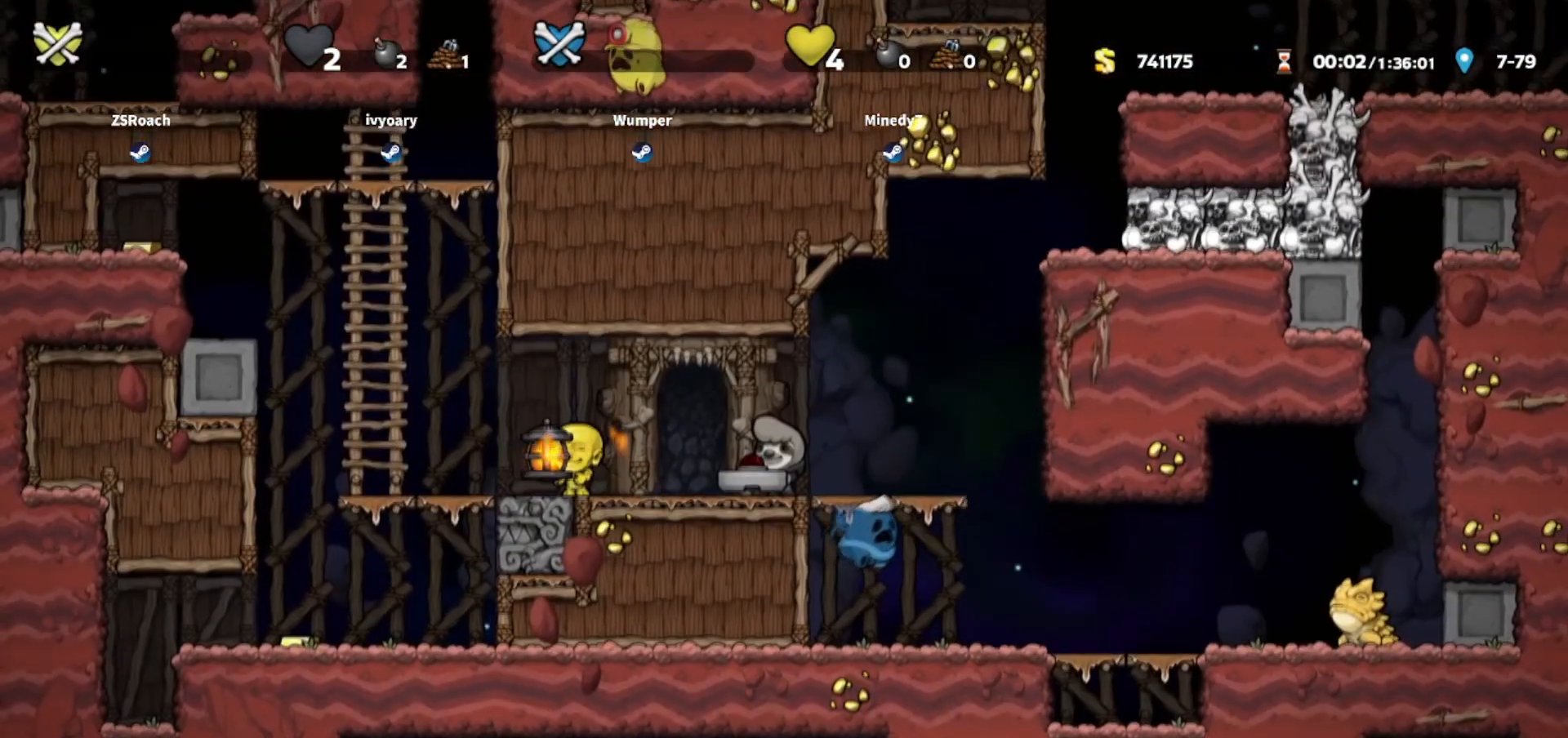
{"keys": ["up"], "events": [[200, "left", "down"], [234, "up", "down"], [467, "left", "up"]]}
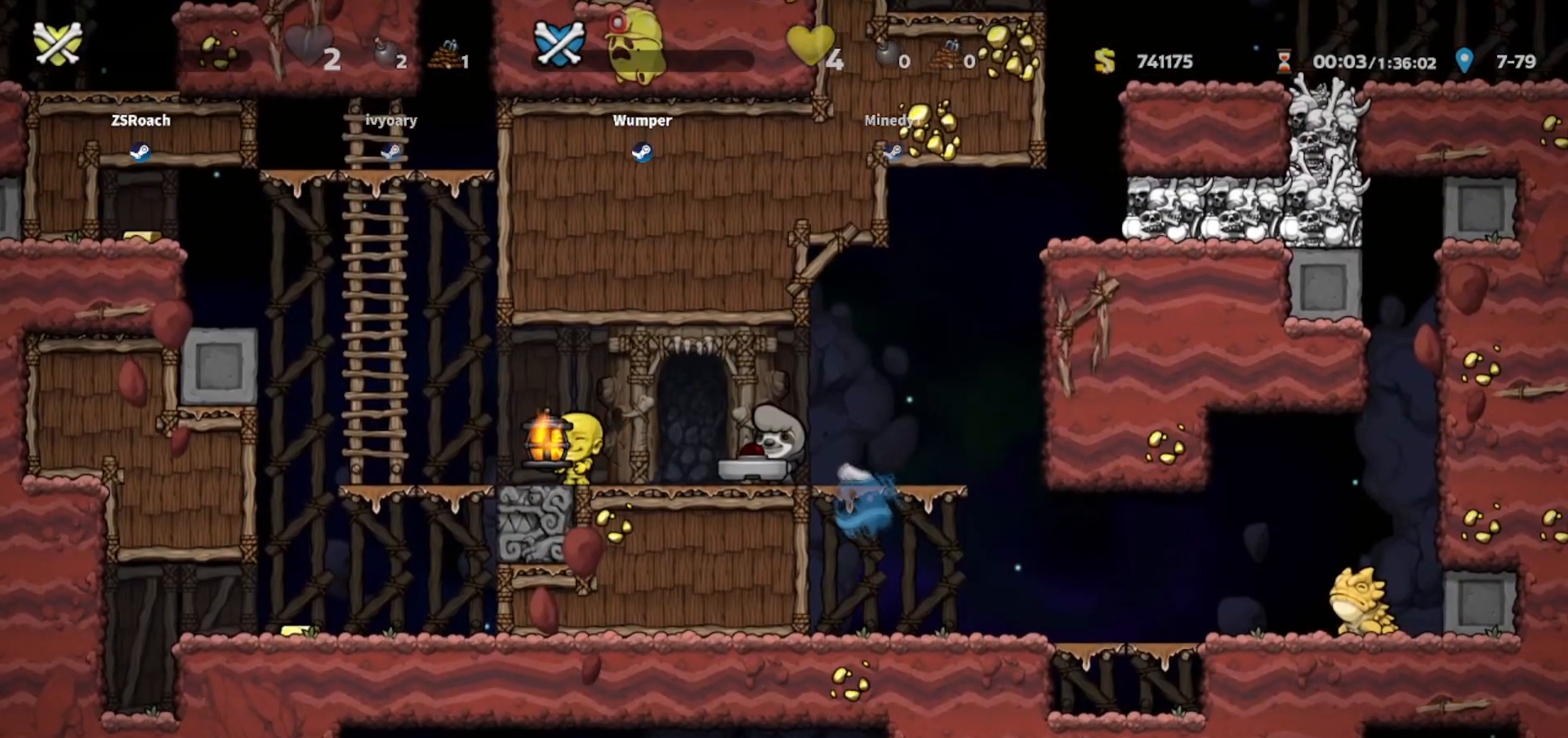
{"keys": [], "events": [[333, "right", "down"], [500, "right", "up"], [500, "up", "up"]]}
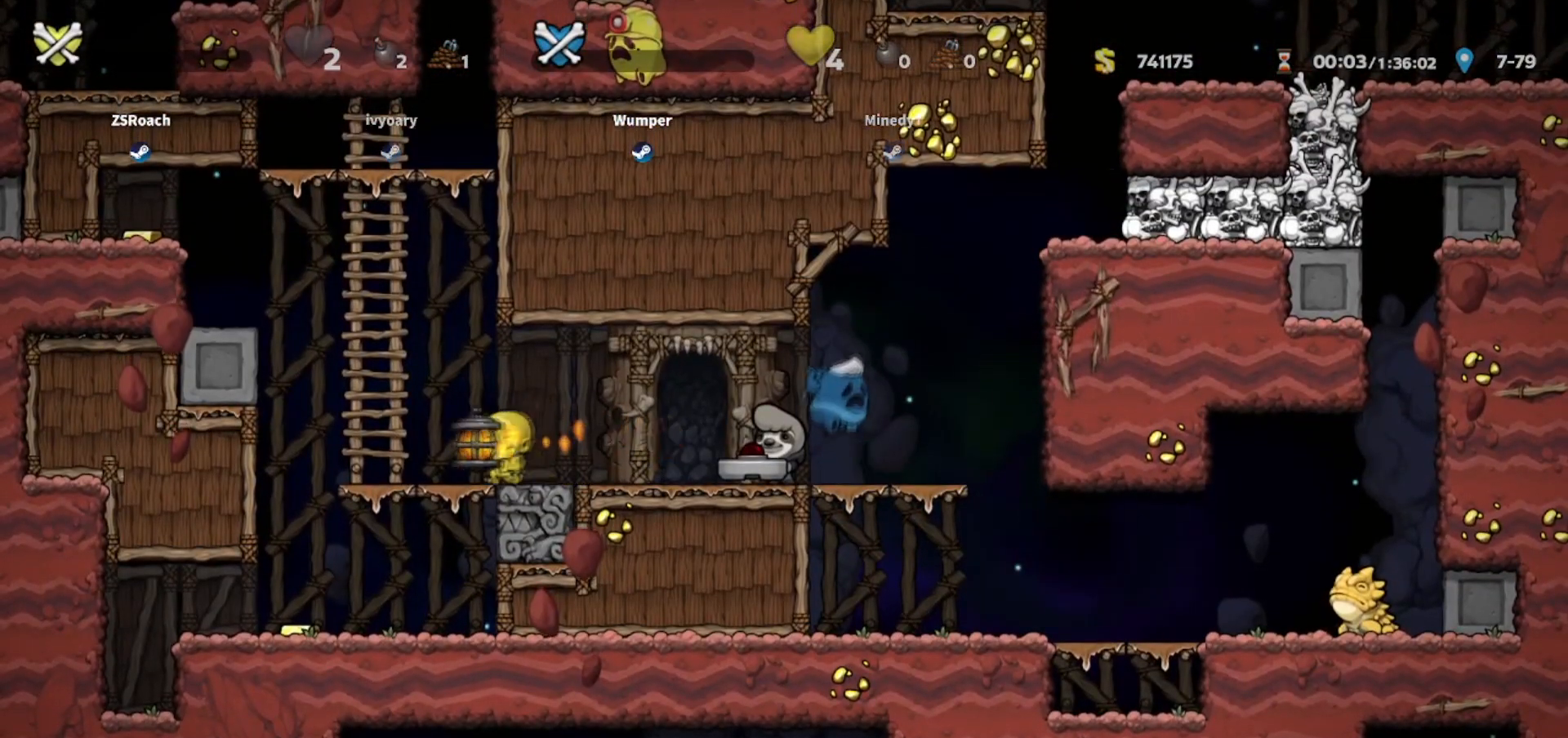
{"keys": ["up"], "events": [[200, "right", "down"], [301, "up", "down"], [467, "right", "up"]]}
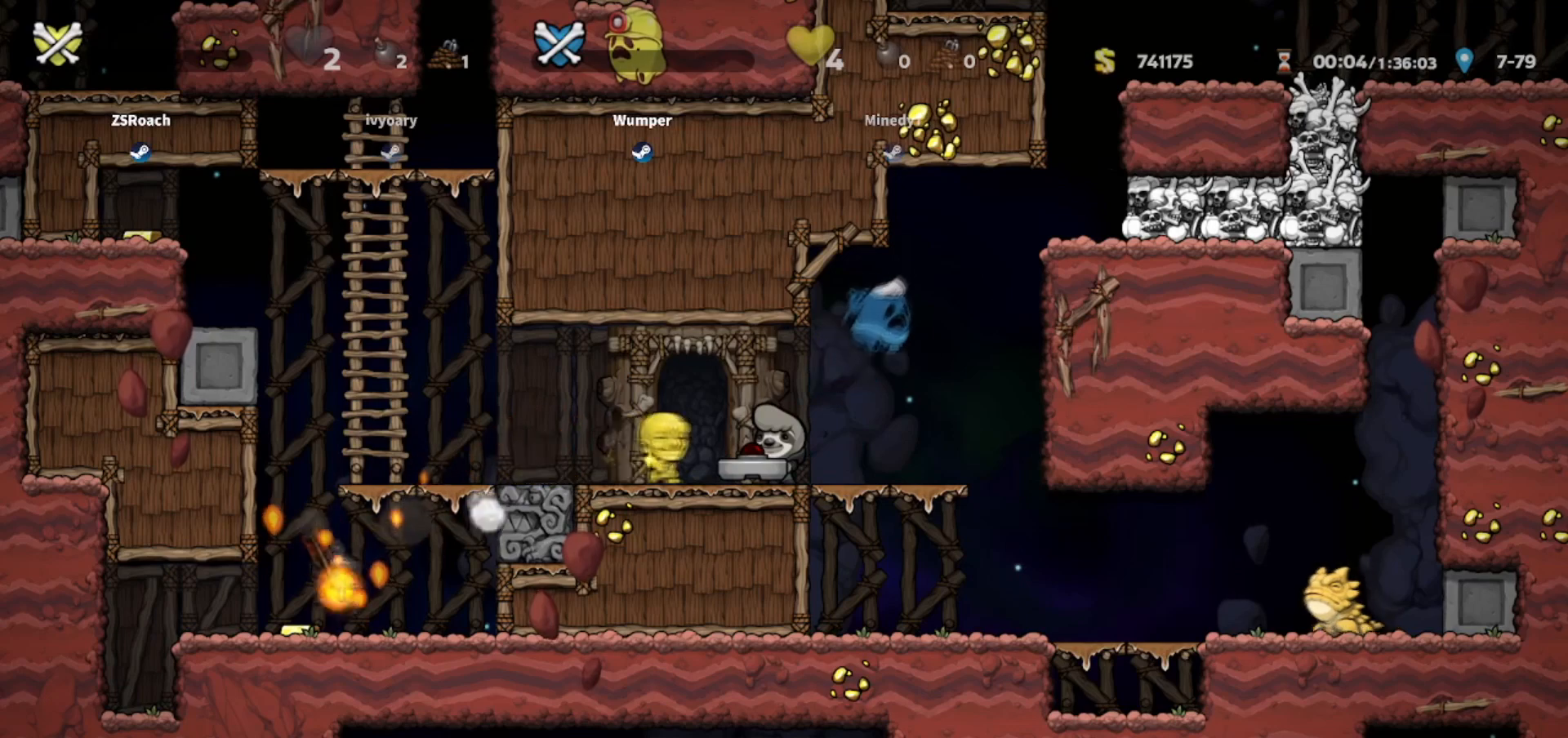
{"keys": [], "events": [[66, "up", "up"]]}
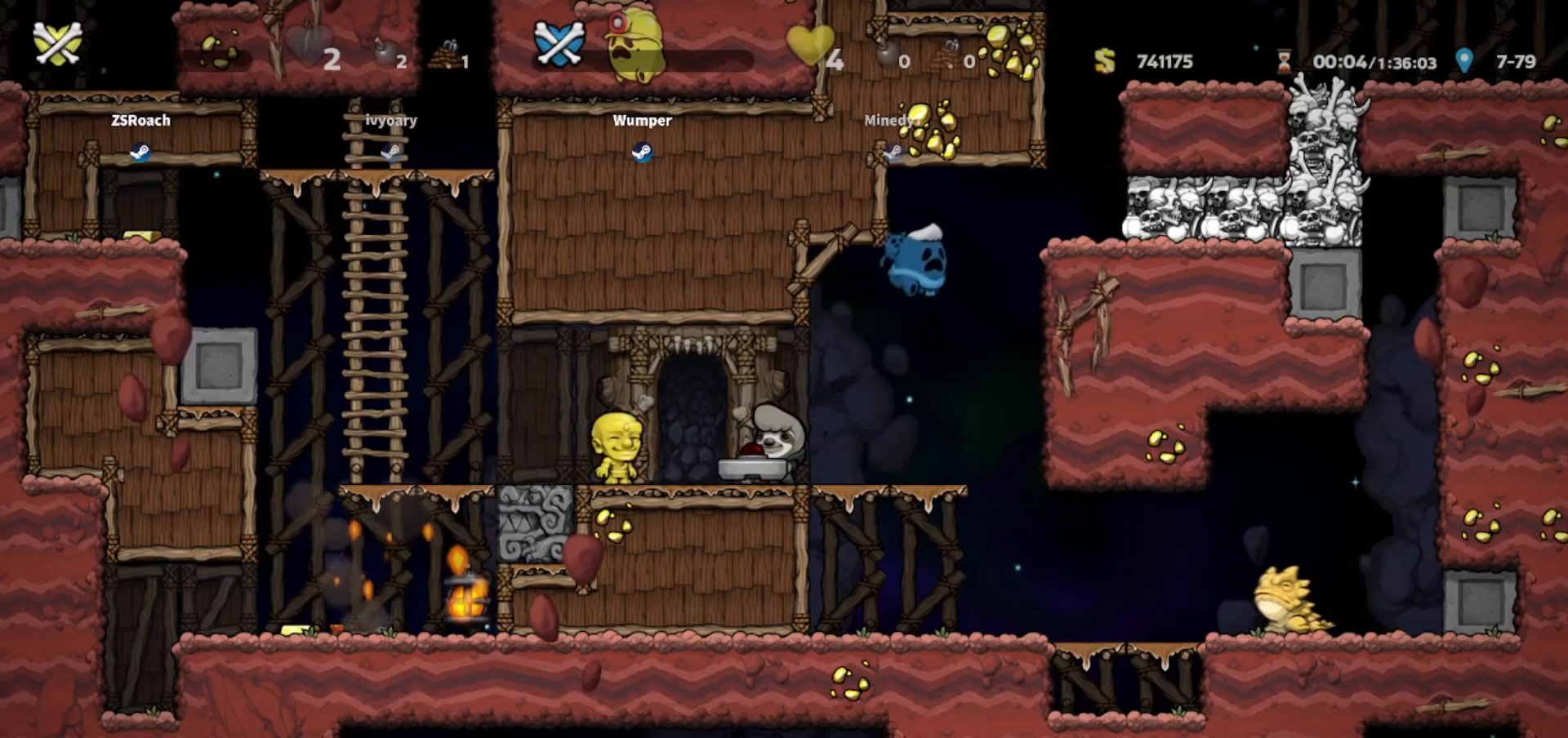
{"keys": ["right"], "events": [[100, "right", "down"], [200, "down", "down"], [267, "down", "up"], [300, "right", "up"], [467, "right", "down"]]}
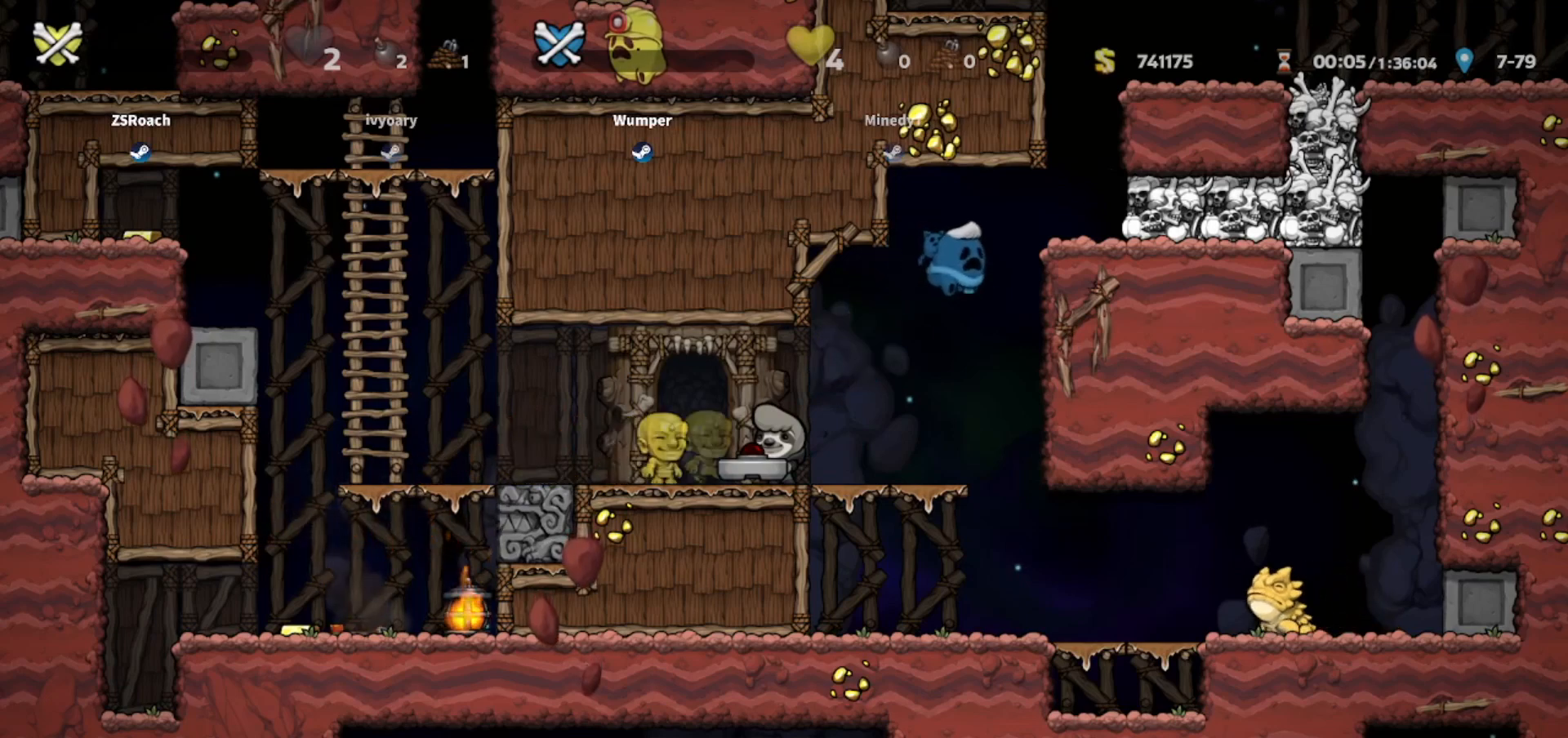
{"keys": ["up"], "events": [[133, "right", "up"], [167, "up", "down"], [333, "up", "up"], [367, "right", "down"], [467, "up", "down"], [500, "right", "up"]]}
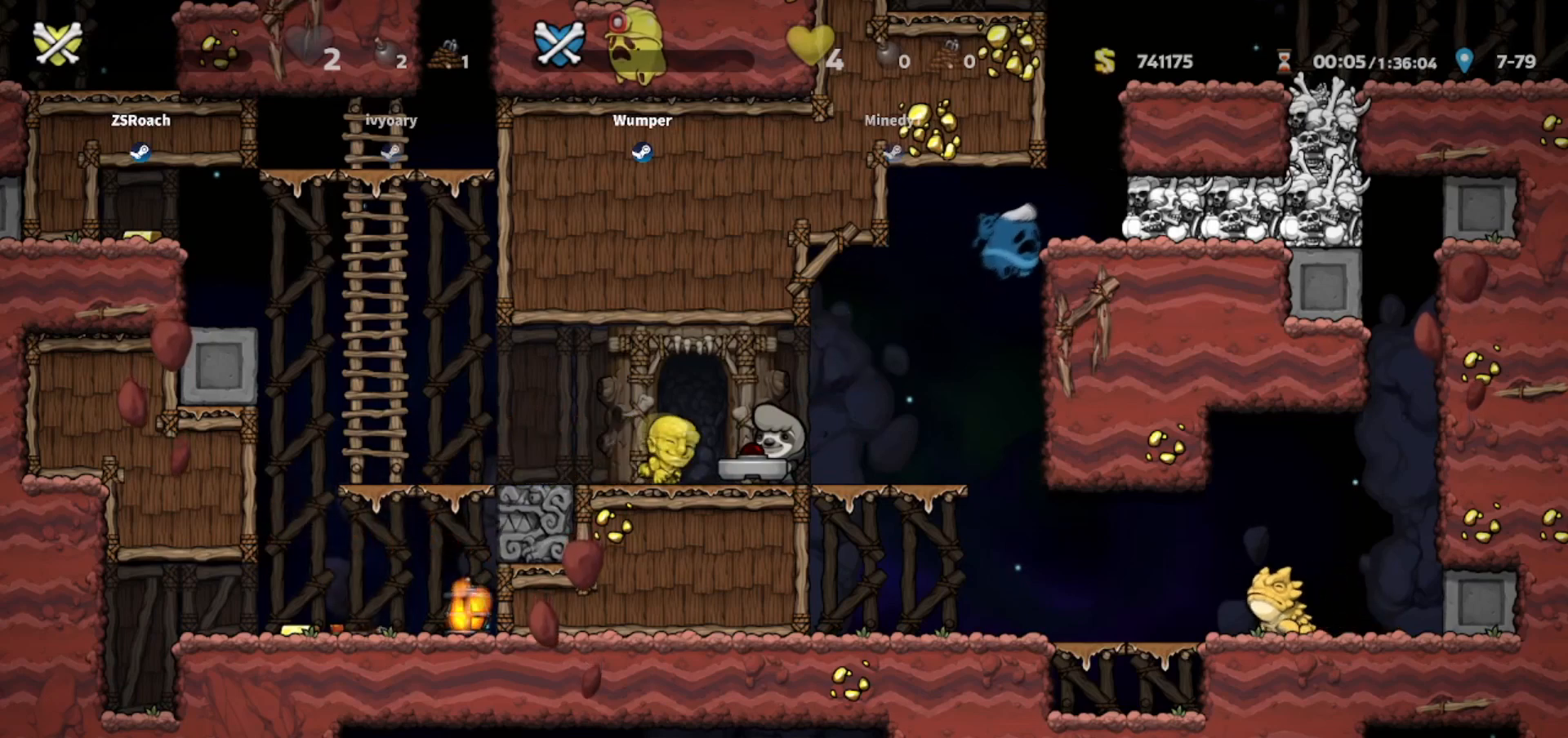
{"keys": [], "events": [[67, "up", "up"], [200, "right", "down"], [200, "whip", "down"], [234, "whip", "up"], [301, "right", "up"], [334, "right", "down"], [467, "right", "up"]]}
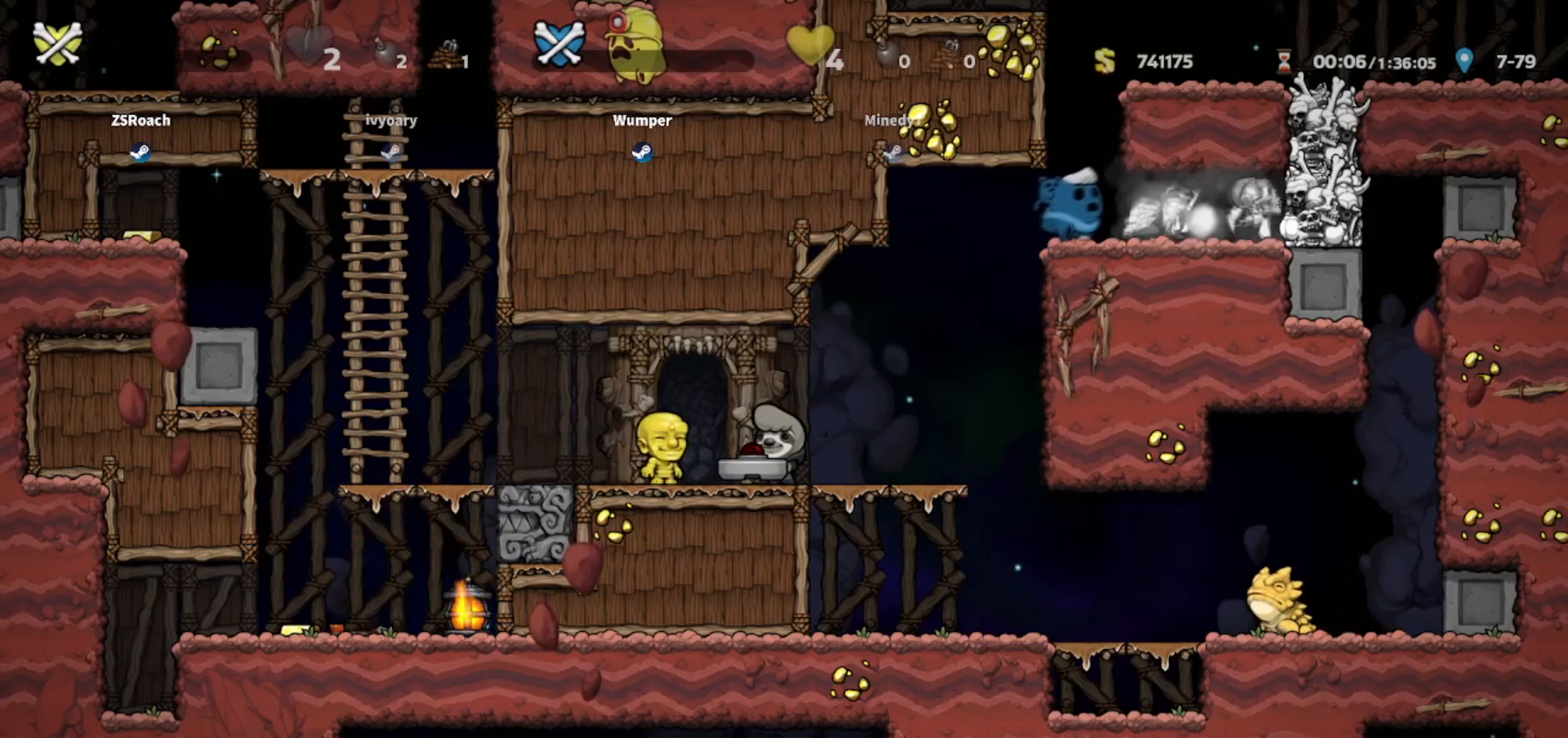
{"keys": ["right"], "events": [[66, "right", "down"], [167, "whip", "down"], [233, "right", "up"], [267, "whip", "up"], [500, "right", "down"]]}
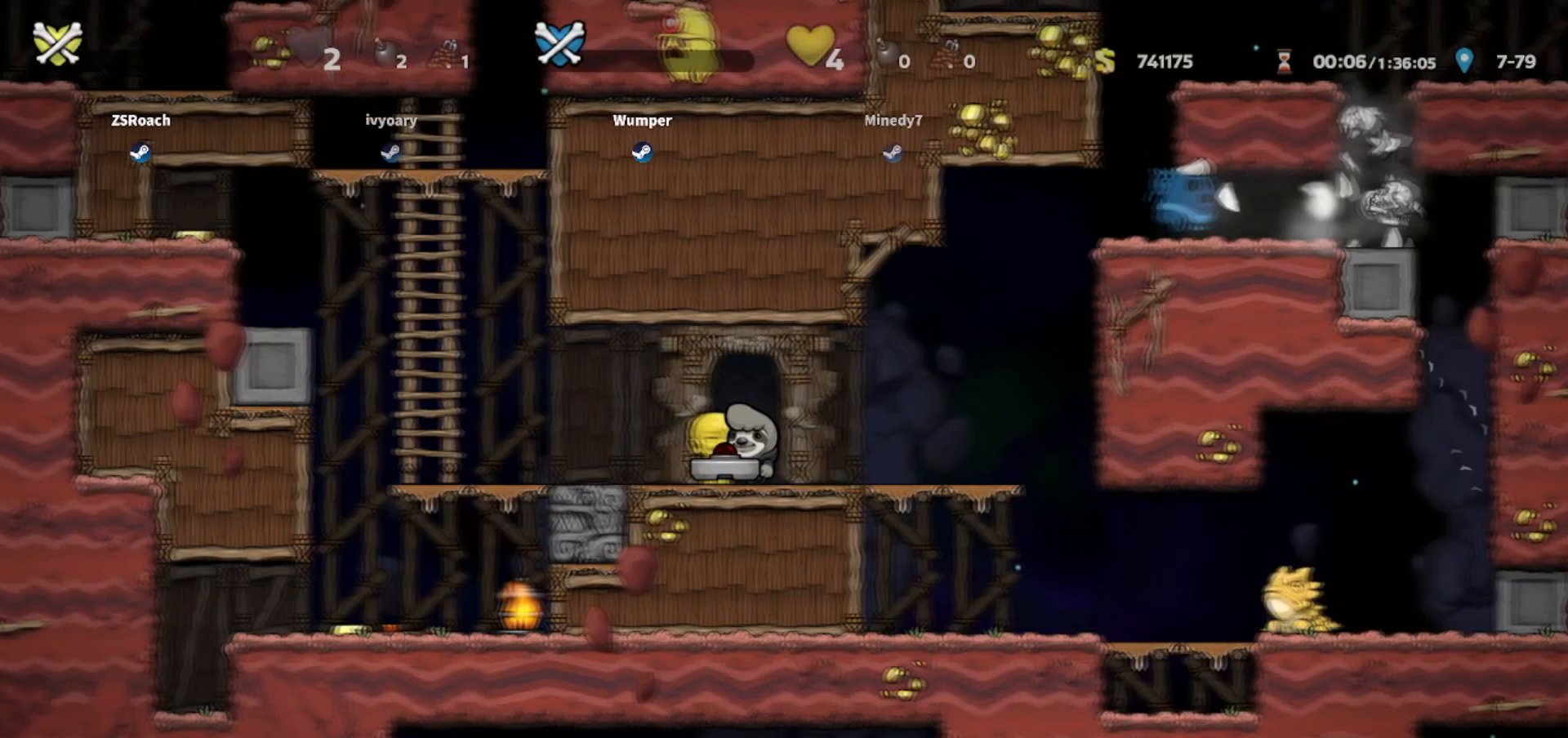
{"keys": [], "events": [[34, "right", "up"]]}